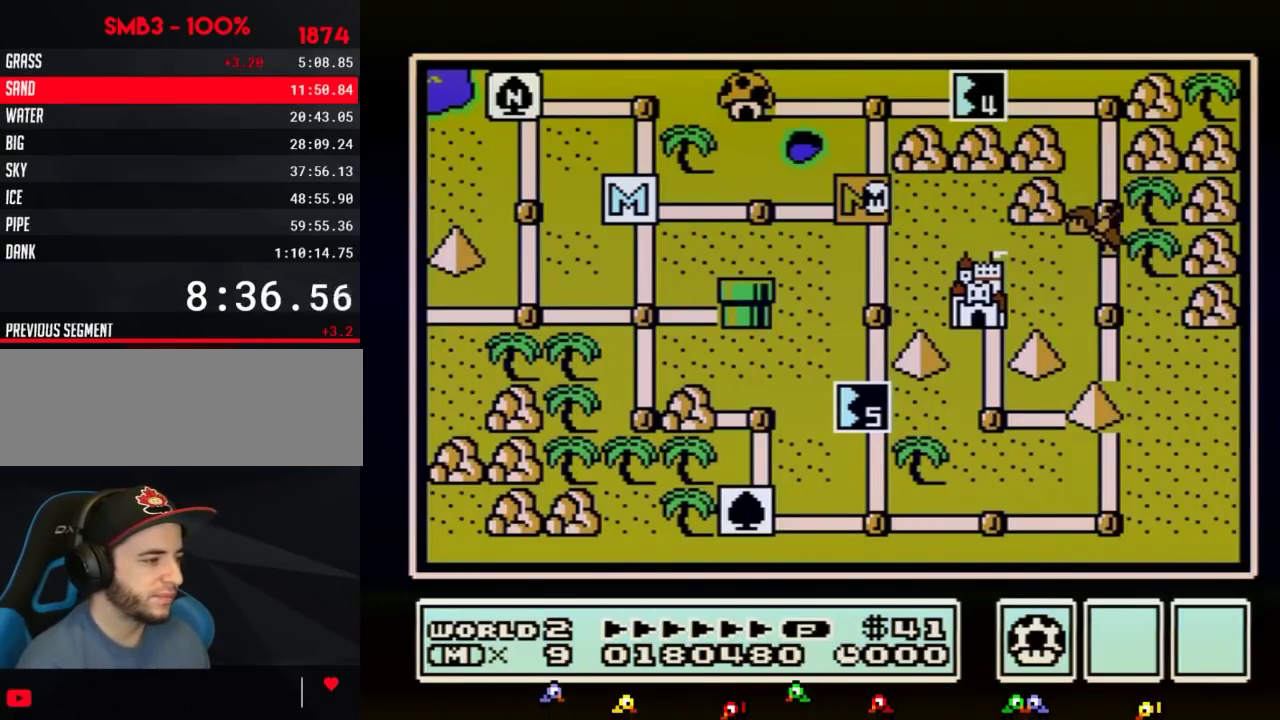
Gameplay with a controller (Nintendo layout); each line is a JSON object with the inputs held at the frame after it. "events" lists button and stick changes between this image and that frame as [ms after this image, input, new state], when the widget could be followed in between. Not read: L3 R3.
{"buttons": ["DPAD_DOWN"], "events": [[201, "DPAD_DOWN", "down"]]}
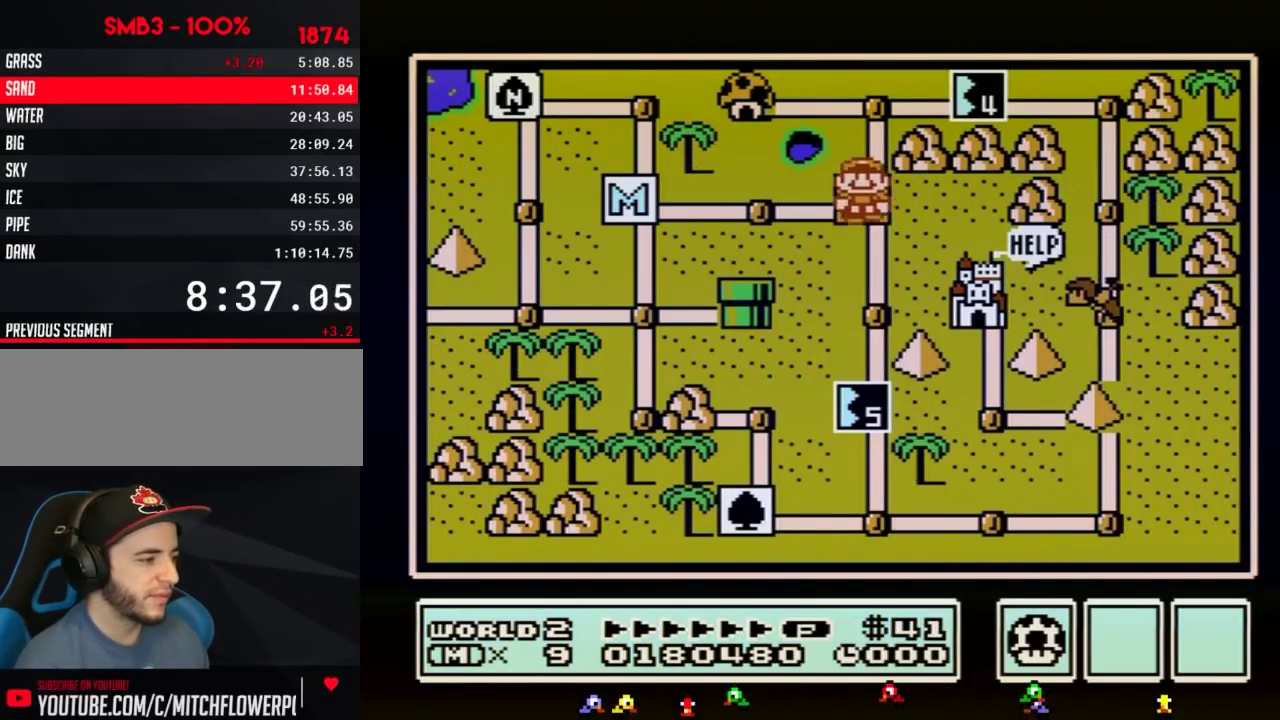
{"buttons": ["DPAD_DOWN"], "events": [[334, "DPAD_DOWN", "up"], [417, "DPAD_DOWN", "down"]]}
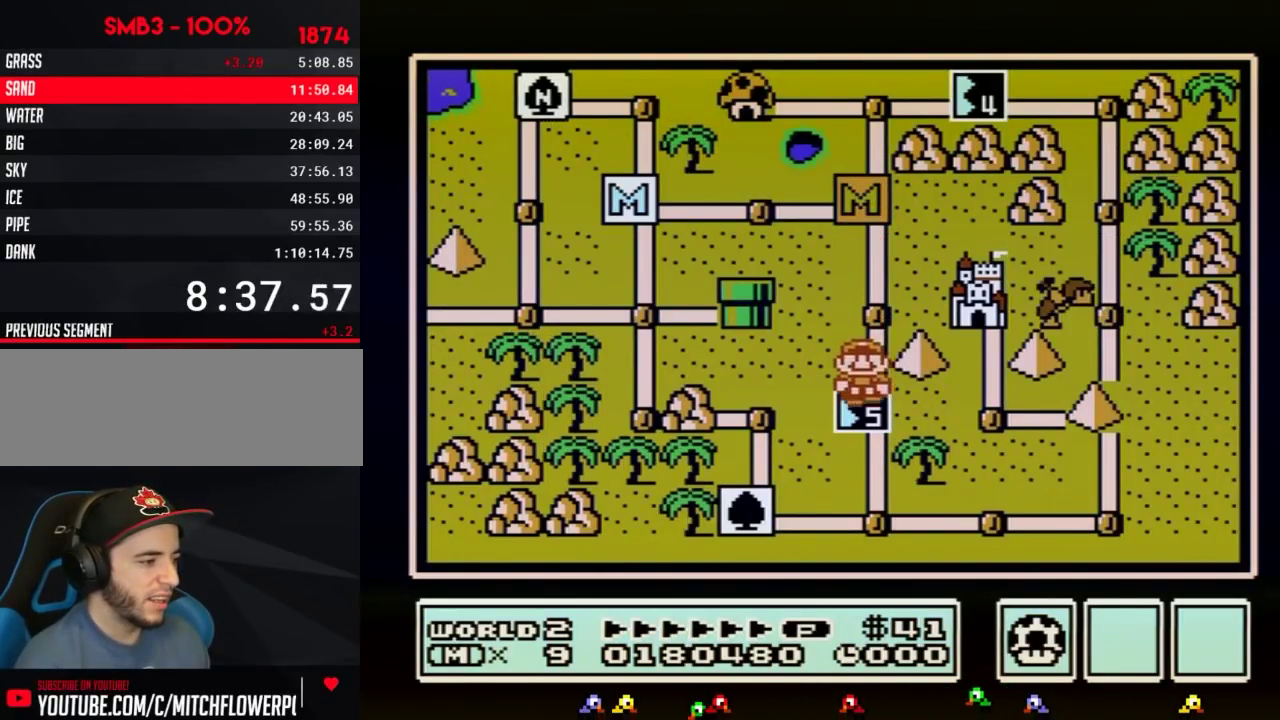
{"buttons": ["DPAD_DOWN"]}
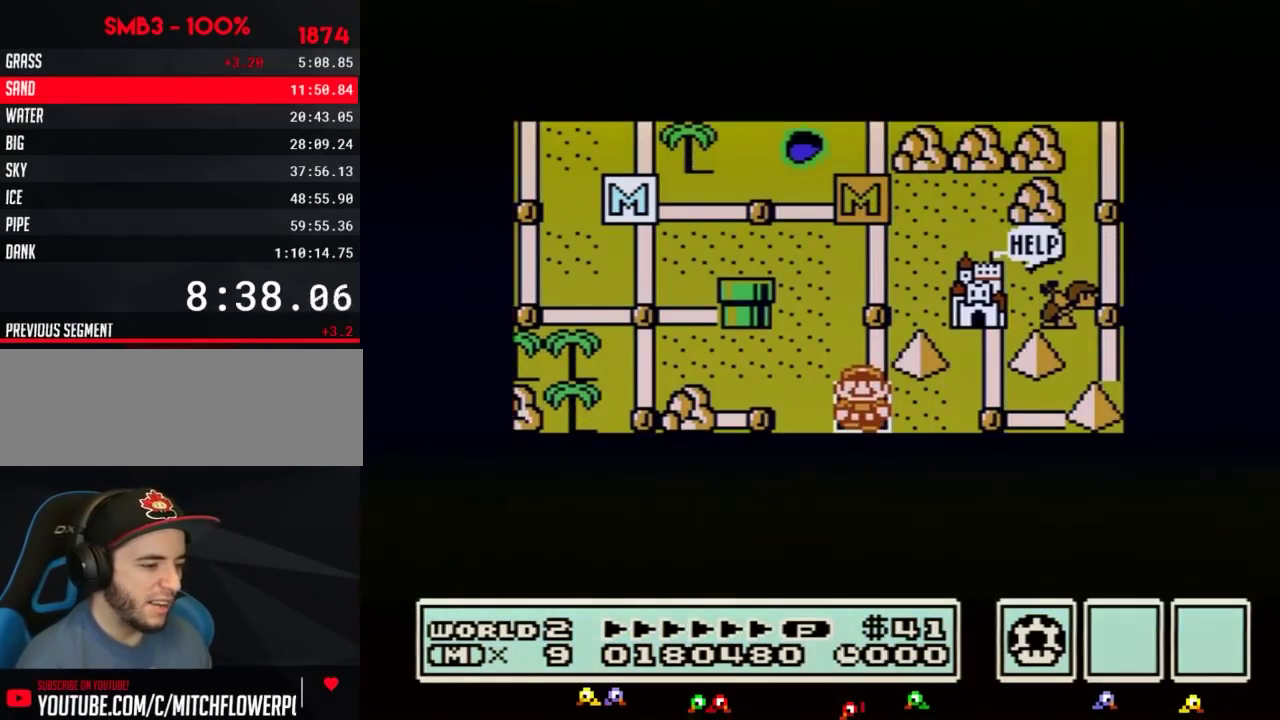
{"buttons": ["DPAD_DOWN"]}
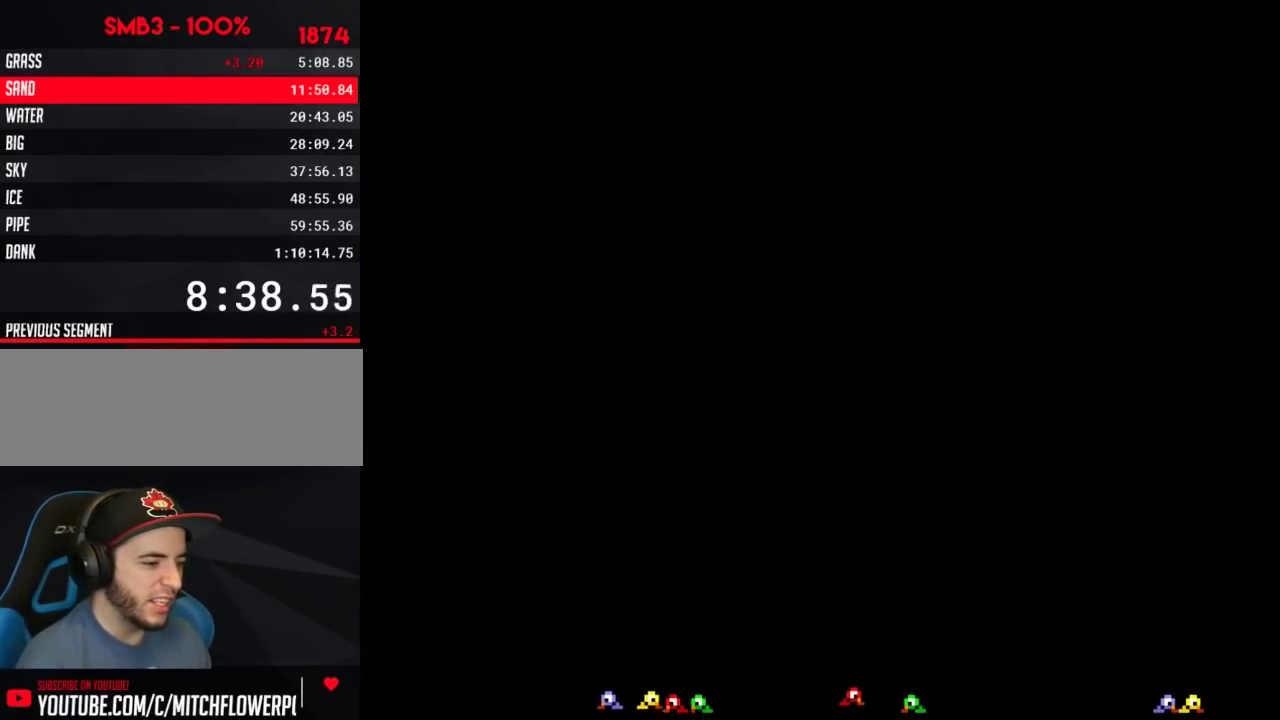
{"buttons": ["B", "DPAD_RIGHT"], "events": [[167, "DPAD_DOWN", "up"], [234, "A", "down"], [267, "A", "up"], [267, "B", "down"], [267, "DPAD_RIGHT", "down"]]}
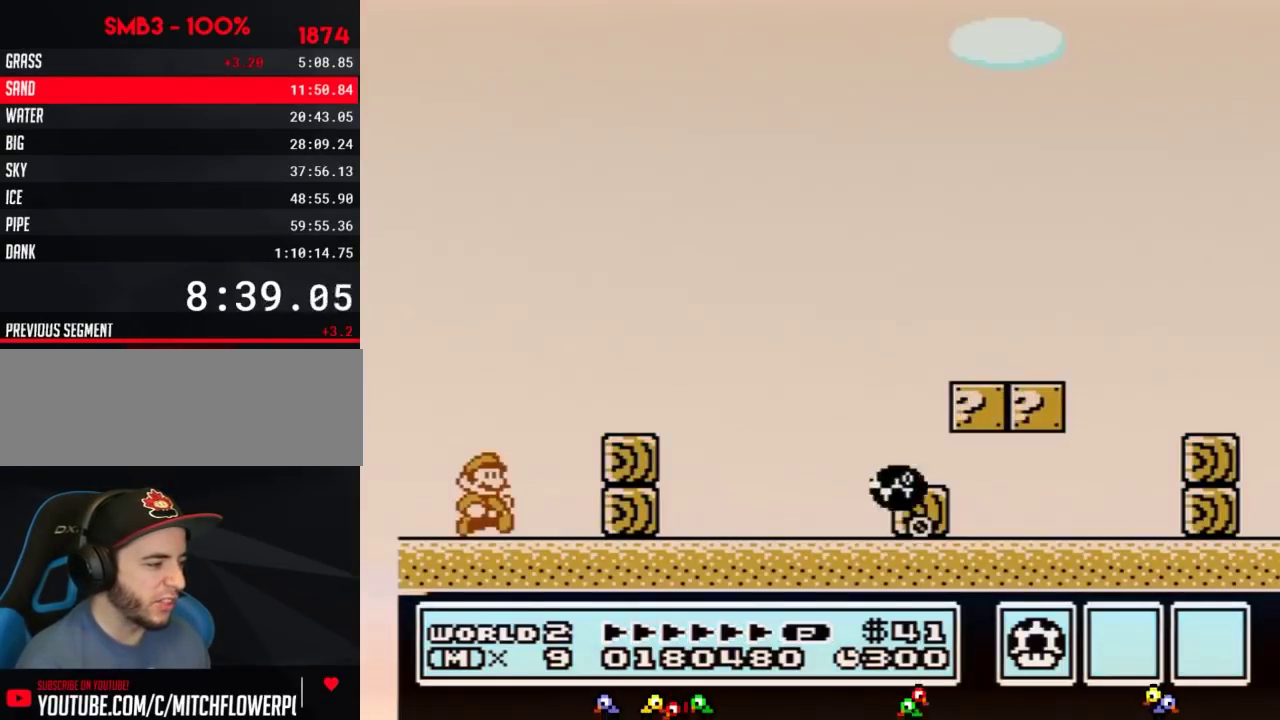
{"buttons": ["B"], "events": [[167, "A", "down"], [317, "A", "up"], [484, "DPAD_RIGHT", "up"]]}
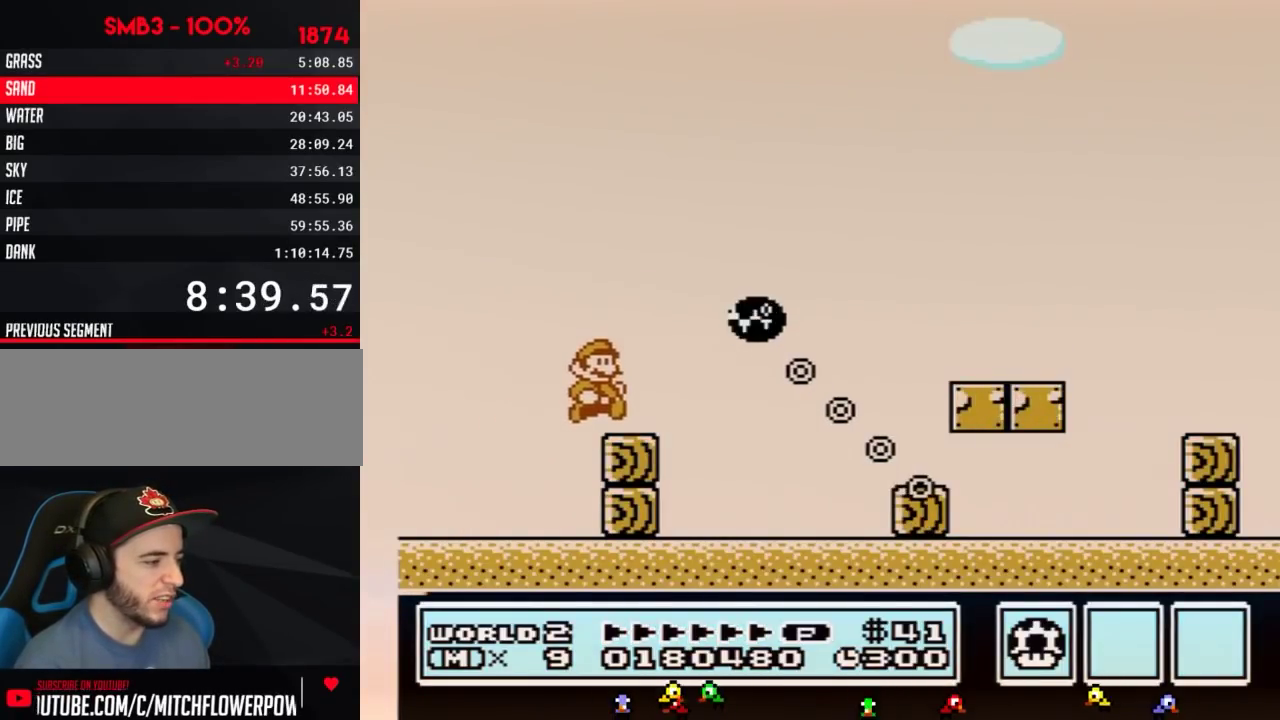
{"buttons": ["B", "DPAD_RIGHT"], "events": [[84, "DPAD_RIGHT", "down"], [201, "A", "down"], [201, "DPAD_UP", "down"], [301, "DPAD_UP", "up"], [451, "A", "up"]]}
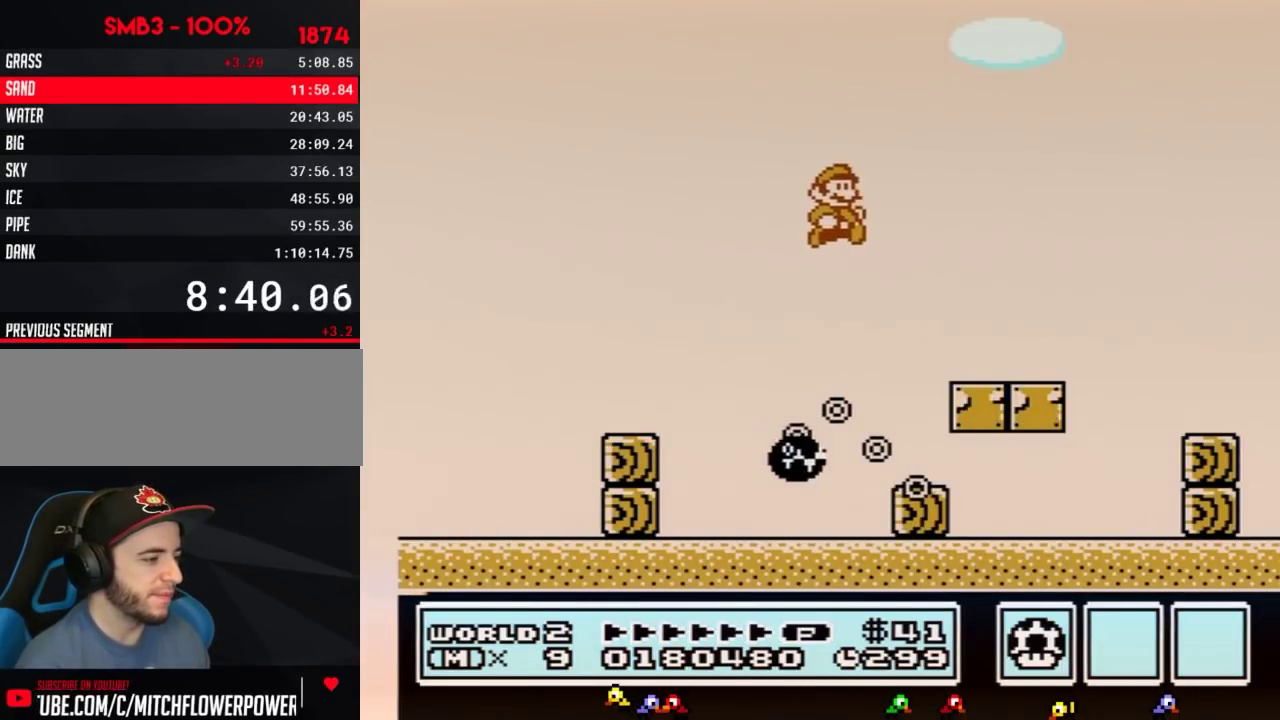
{"buttons": ["B", "DPAD_RIGHT"], "events": [[384, "A", "down"], [450, "A", "up"]]}
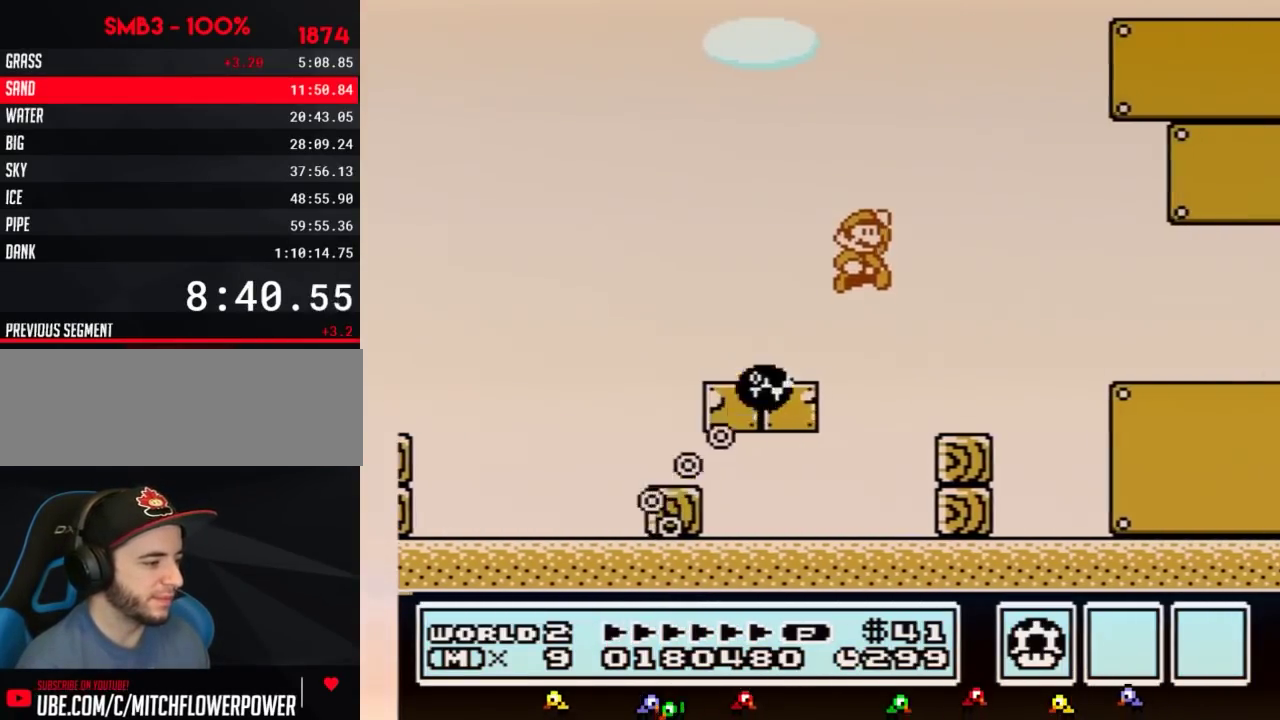
{"buttons": ["B", "DPAD_RIGHT"]}
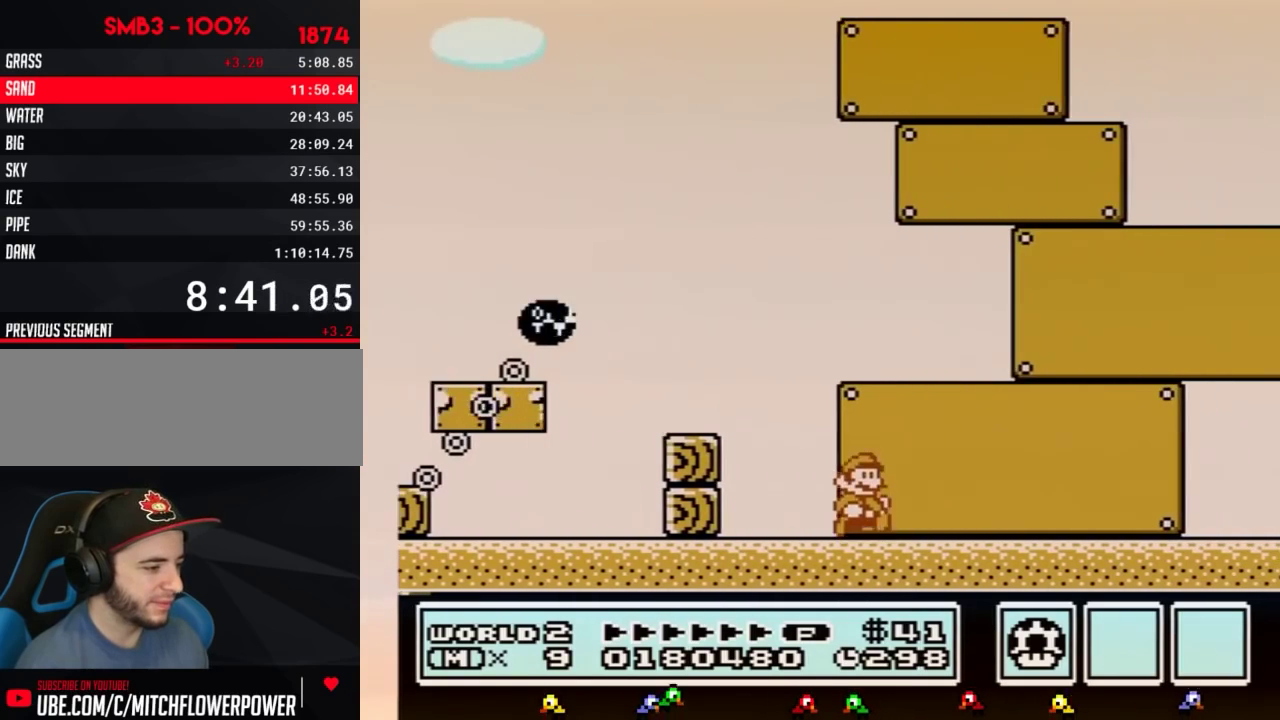
{"buttons": ["B", "DPAD_RIGHT"]}
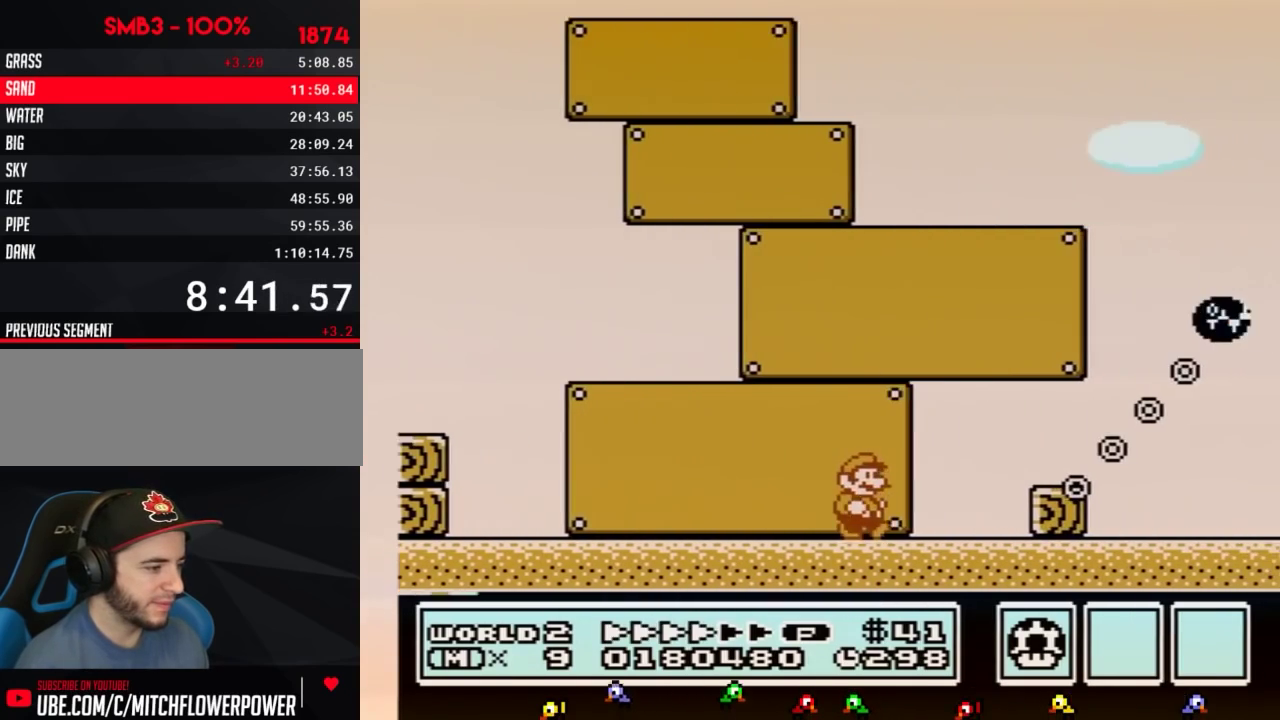
{"buttons": ["A", "B", "DPAD_RIGHT"], "events": [[284, "A", "down"]]}
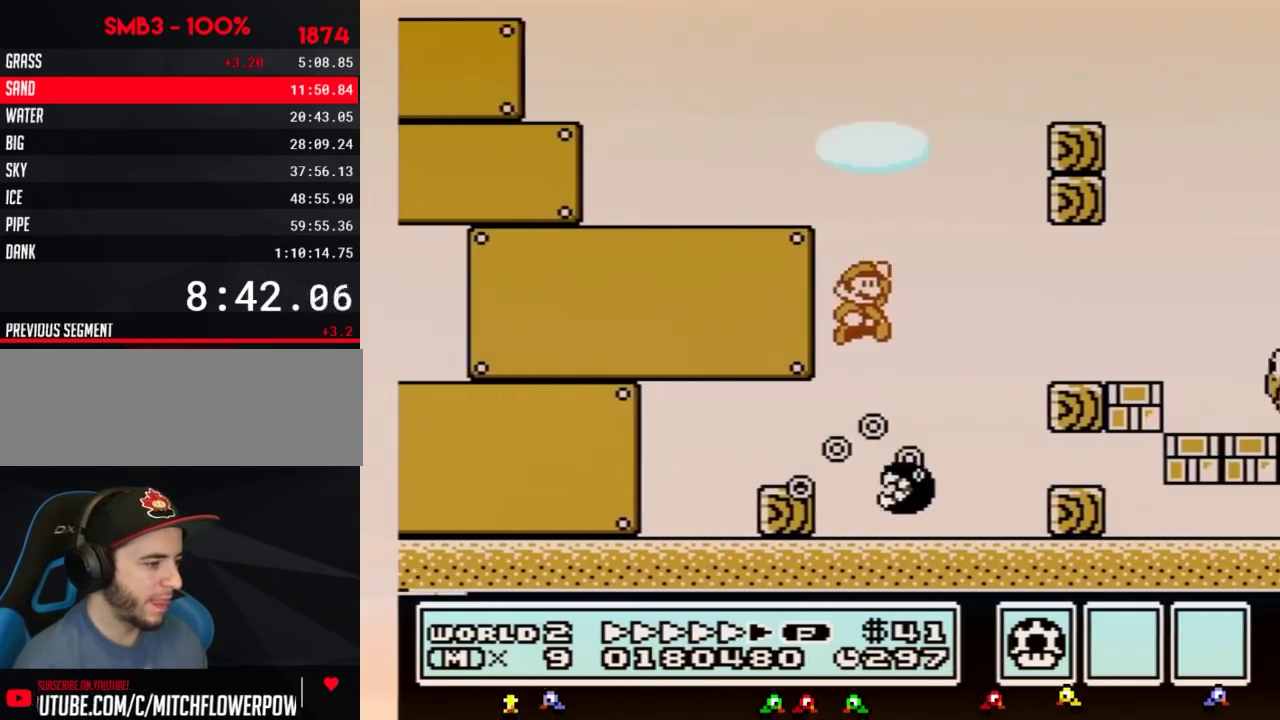
{"buttons": ["B", "DPAD_RIGHT"], "events": [[133, "A", "up"]]}
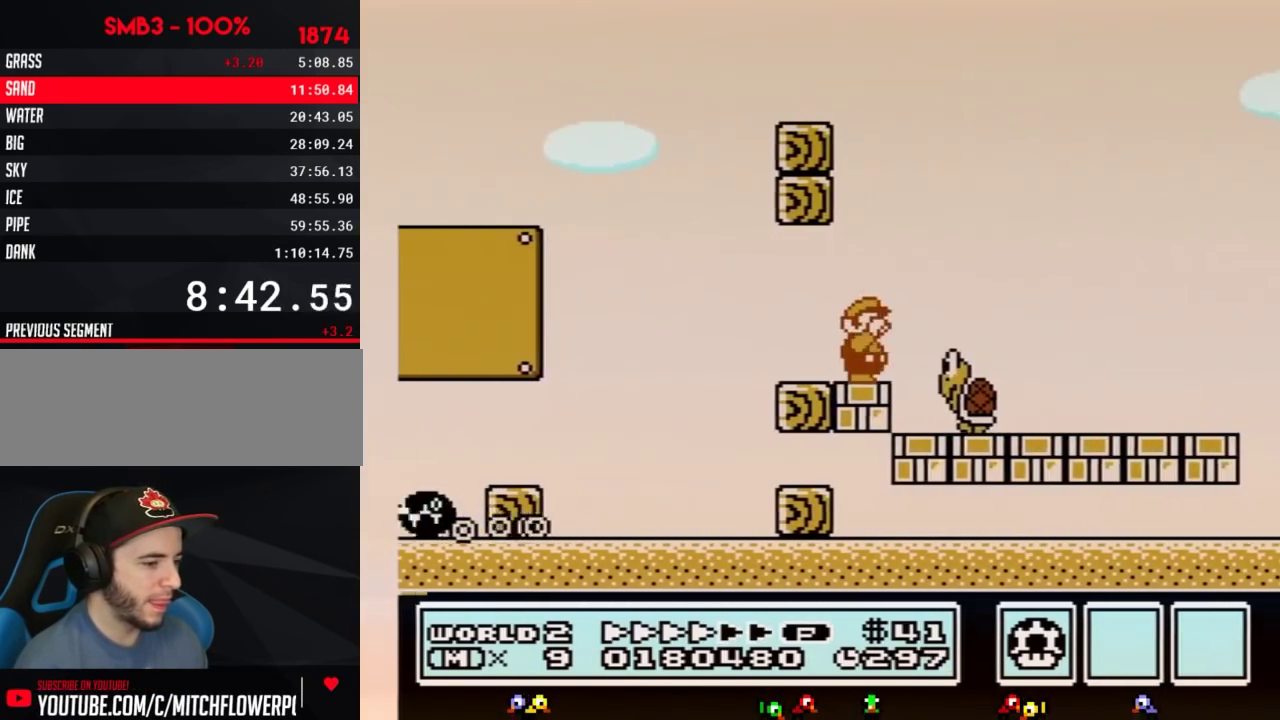
{"buttons": ["B", "DPAD_RIGHT"], "events": [[17, "B", "up"], [67, "B", "down"]]}
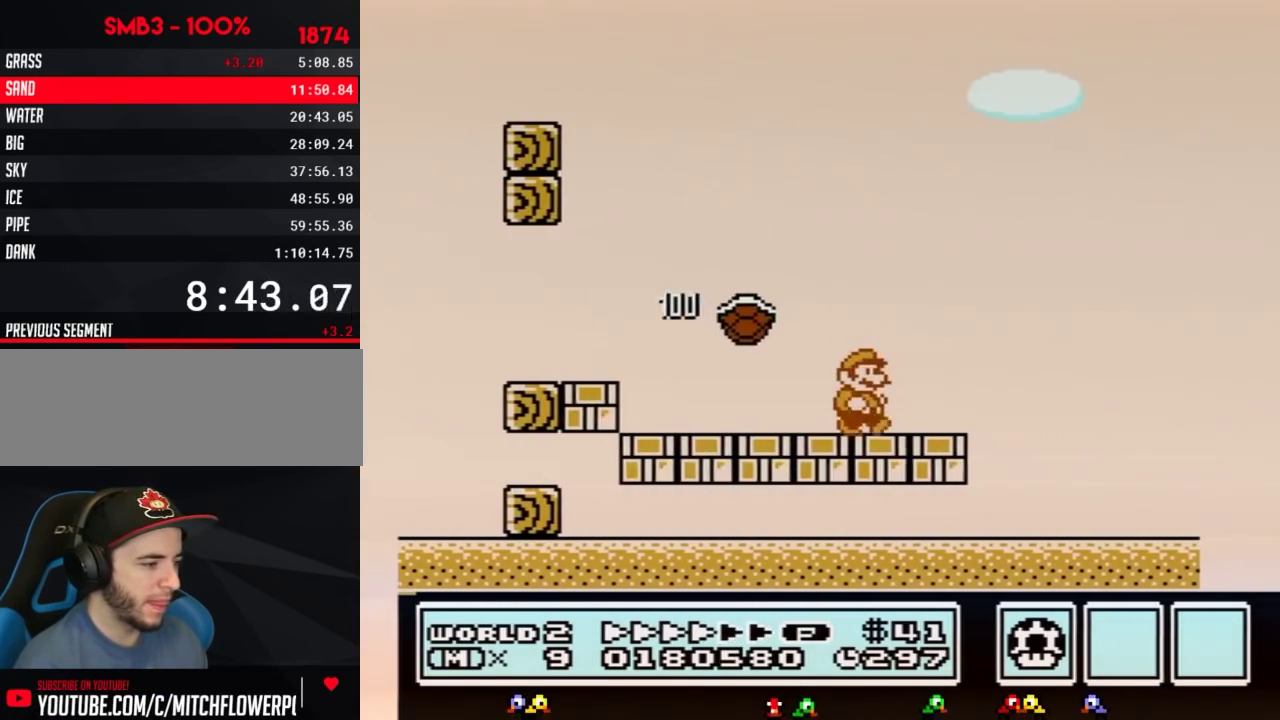
{"buttons": ["B", "DPAD_RIGHT"]}
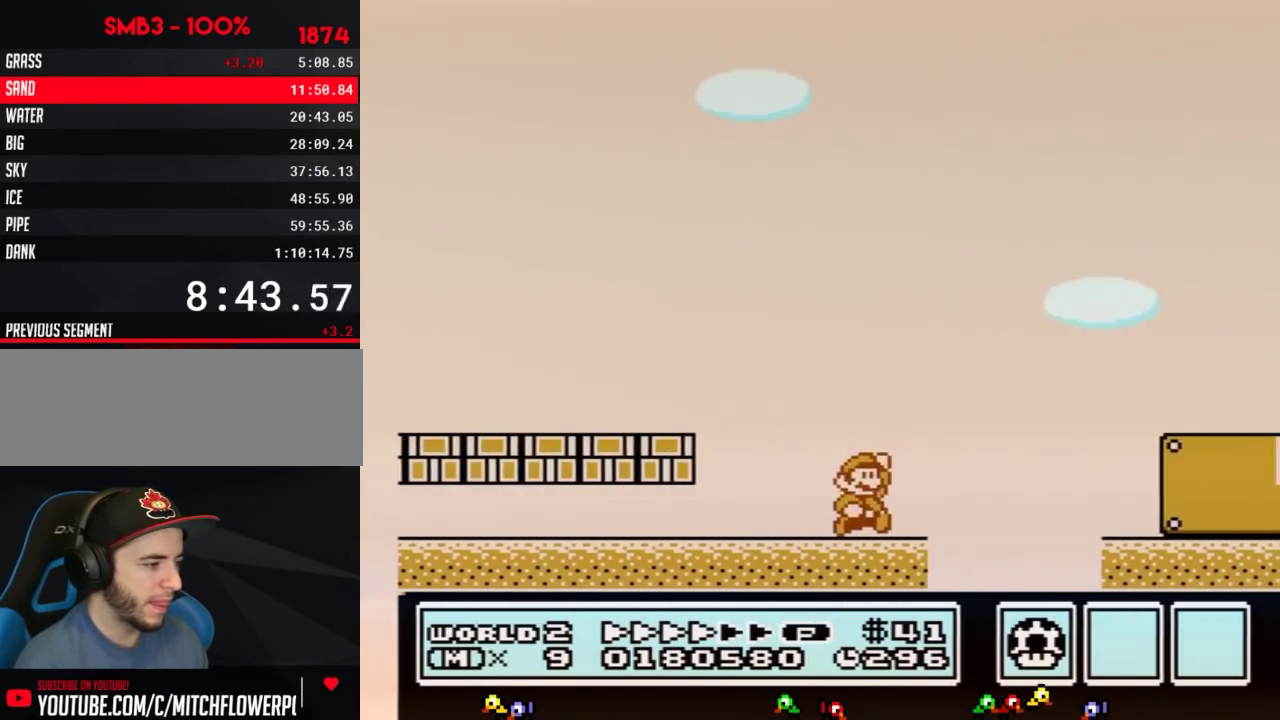
{"buttons": ["B", "DPAD_RIGHT"], "events": [[101, "A", "down"], [167, "A", "up"]]}
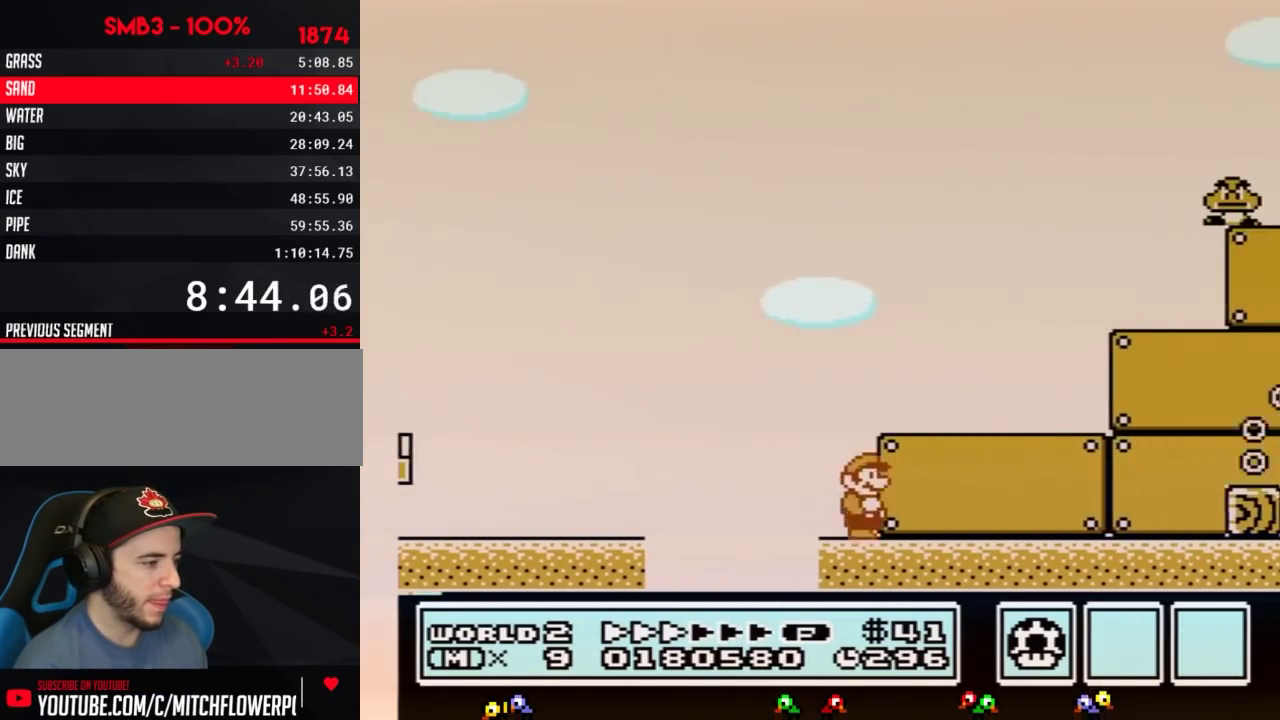
{"buttons": ["B", "DPAD_RIGHT"]}